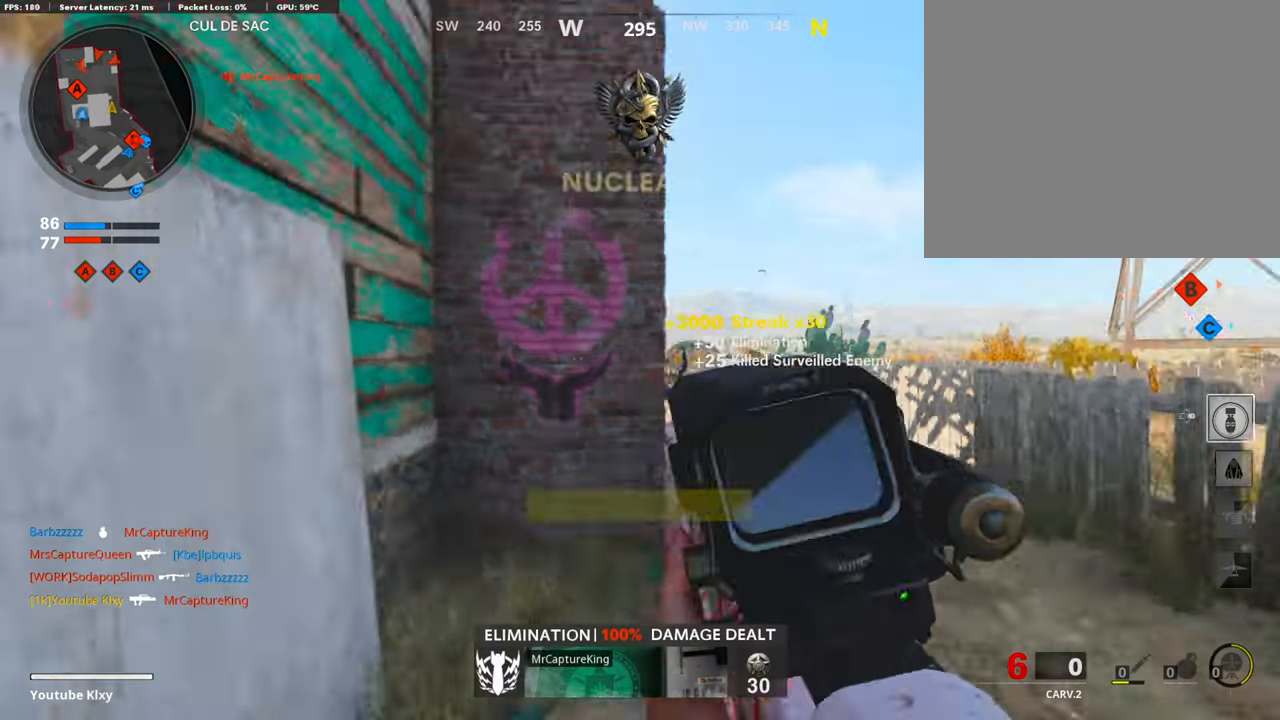
Gameplay with a controller (PlayStation layout); each line is a JSON object with the inputs held at the frame after it. "events" lists button and stick changes between this image and that frame as [ms after this image, input, new state], when the widget could be followed in between.
{"buttons": [], "left_stick": "up-left", "right_stick": "right", "events": [[17, "SQUARE", "down"], [34, "L3", "down"], [101, "SQUARE", "up"], [386, "right_stick", "right"], [454, "L3", "up"]]}
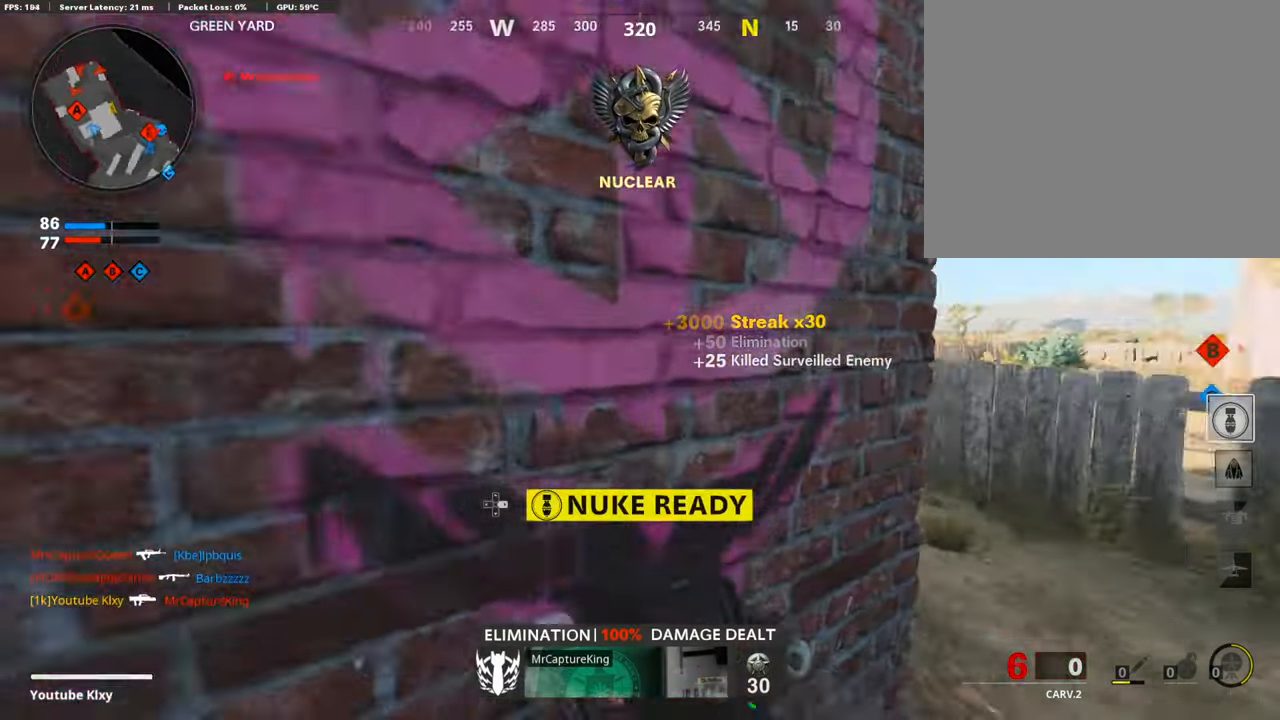
{"buttons": [], "left_stick": "center", "right_stick": "center", "events": [[67, "left_stick", "down-left"], [118, "right_stick", "center"], [134, "SQUARE", "down"], [269, "SQUARE", "up"], [353, "left_stick", "center"]]}
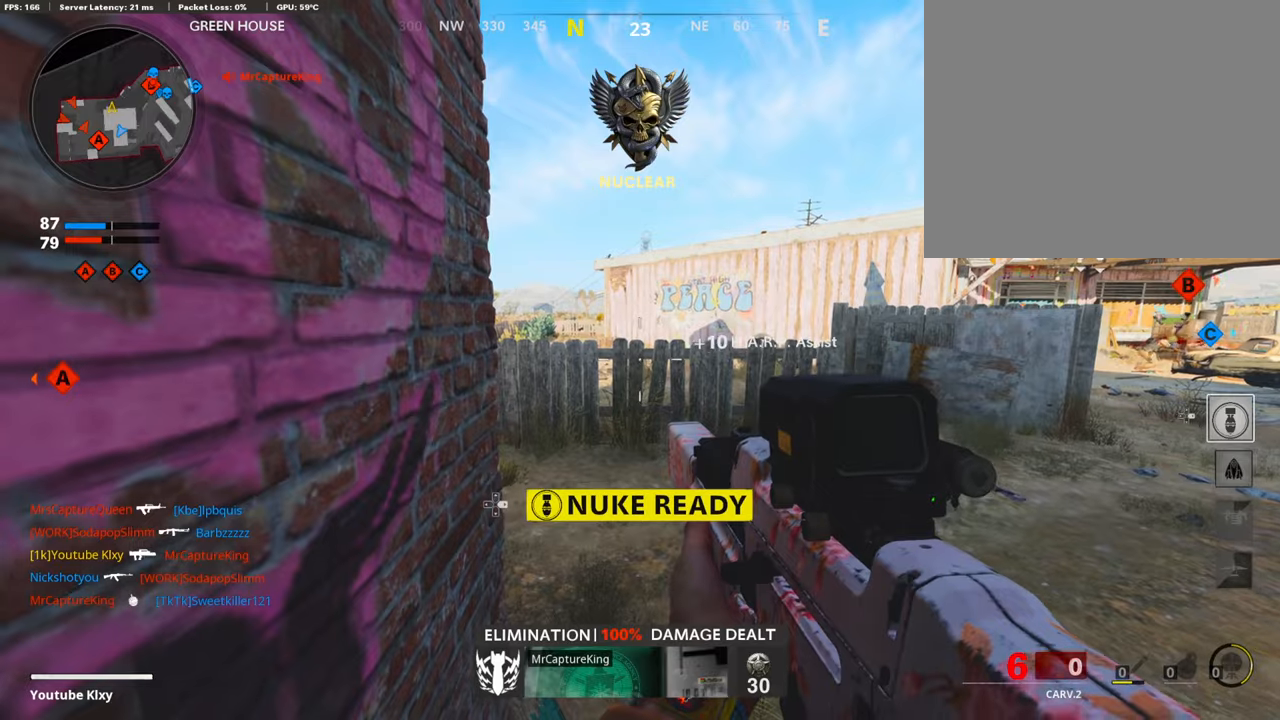
{"buttons": [], "left_stick": "center", "right_stick": "center", "events": []}
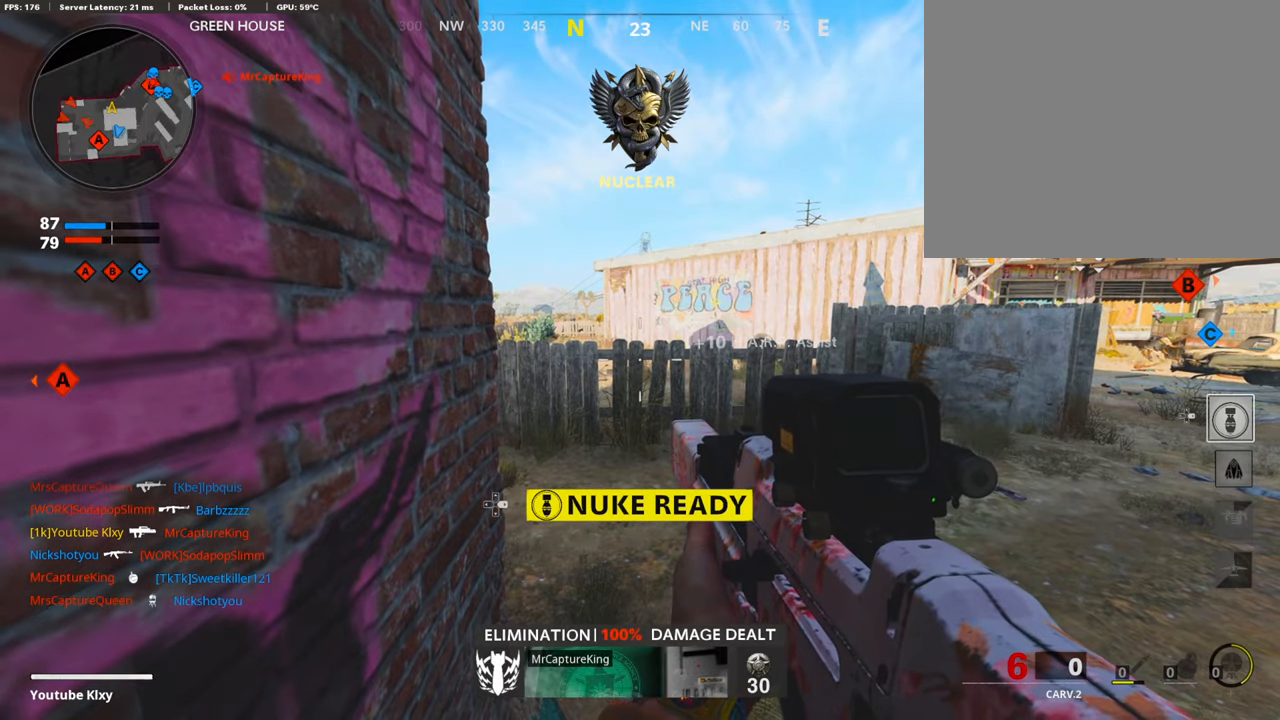
{"buttons": [], "left_stick": "up-right", "right_stick": "left", "events": [[152, "left_stick", "up-right"], [236, "L3", "down"], [252, "right_stick", "left"], [471, "L3", "up"]]}
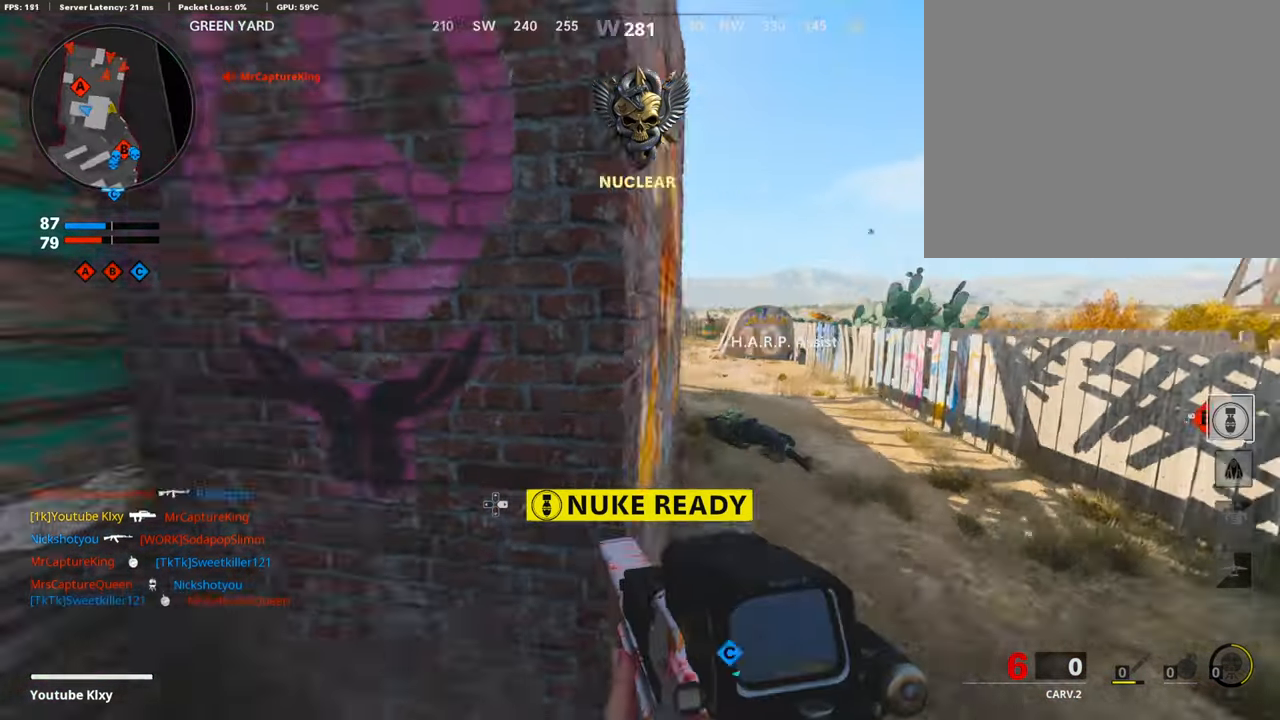
{"buttons": ["L1"], "left_stick": "center", "right_stick": "up-left", "events": [[34, "L1", "down"], [34, "right_stick", "center"], [135, "left_stick", "center"], [185, "left_stick", "left"], [202, "right_stick", "up-right"], [437, "right_stick", "up-left"], [488, "left_stick", "center"]]}
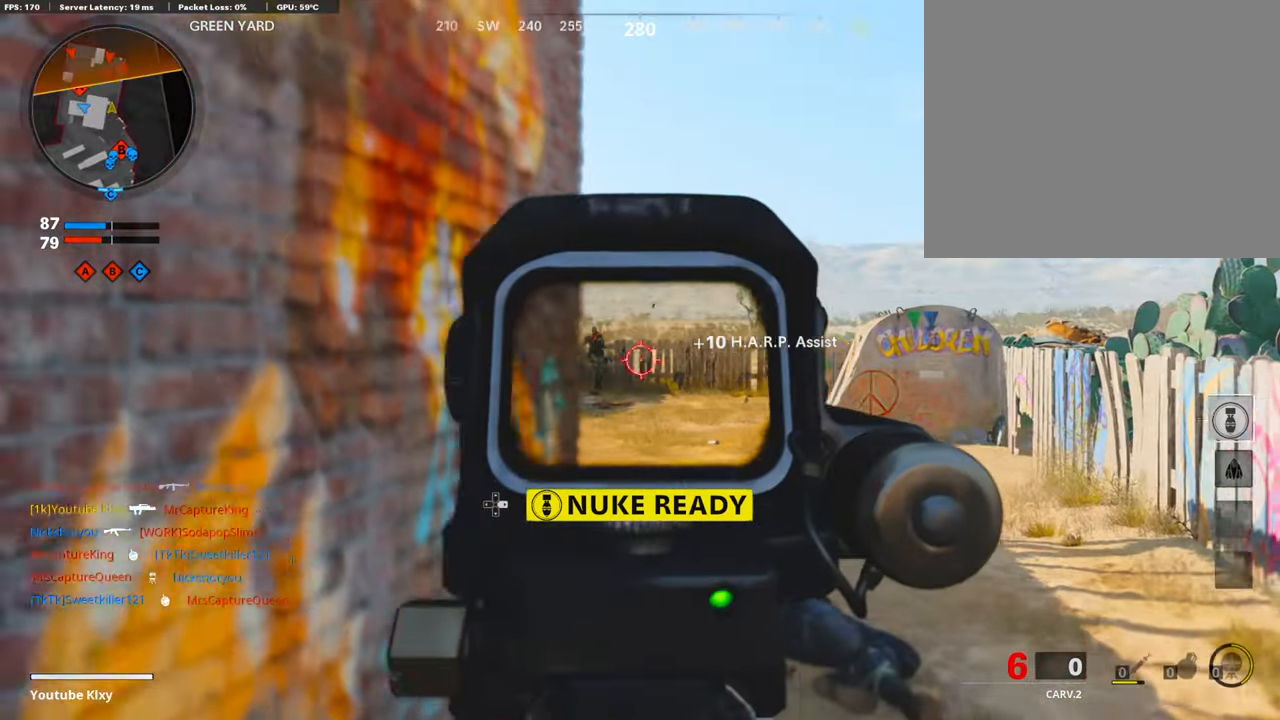
{"buttons": ["L1", "R1"], "left_stick": "left", "right_stick": "center", "events": [[17, "left_stick", "right"], [51, "right_stick", "center"], [168, "right_stick", "left"], [303, "right_stick", "center"], [387, "left_stick", "left"], [437, "R1", "down"]]}
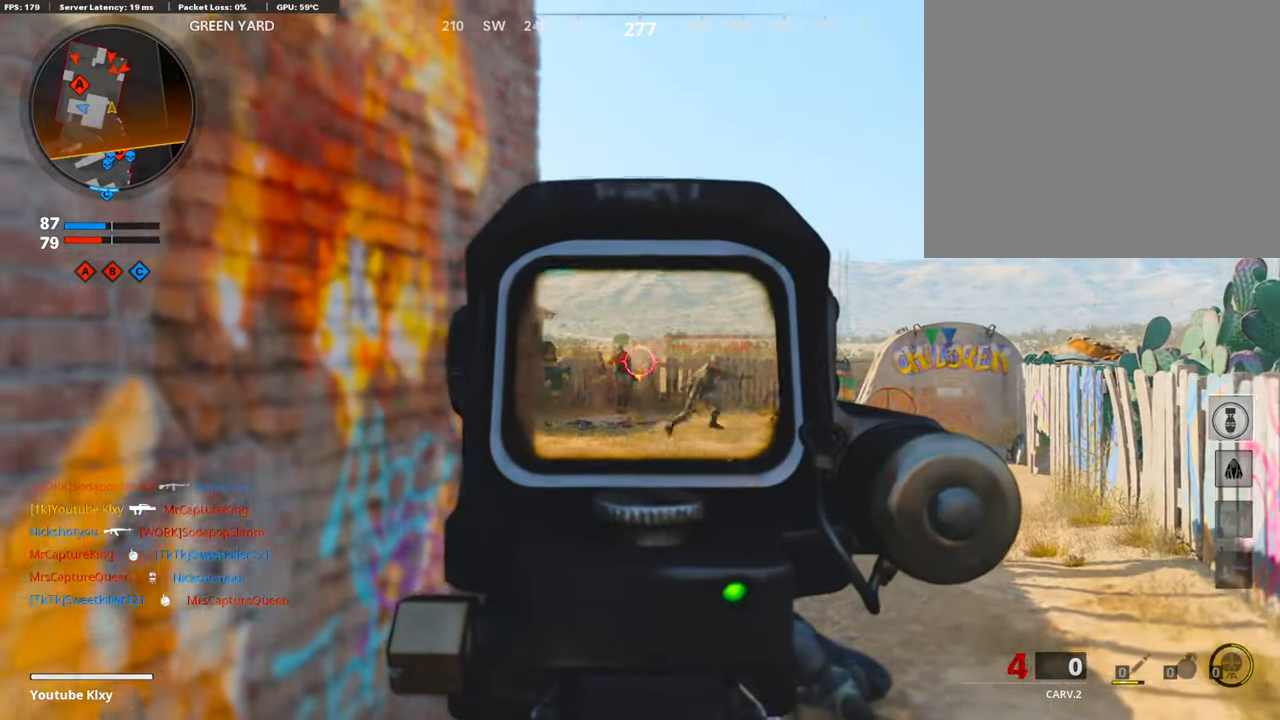
{"buttons": ["L1"], "left_stick": "left", "right_stick": "center", "events": [[34, "R1", "up"], [51, "right_stick", "left"], [152, "right_stick", "center"], [168, "R1", "down"], [168, "left_stick", "center"], [219, "left_stick", "right"], [286, "R1", "up"], [353, "R1", "down"], [454, "left_stick", "left"], [471, "R1", "up"]]}
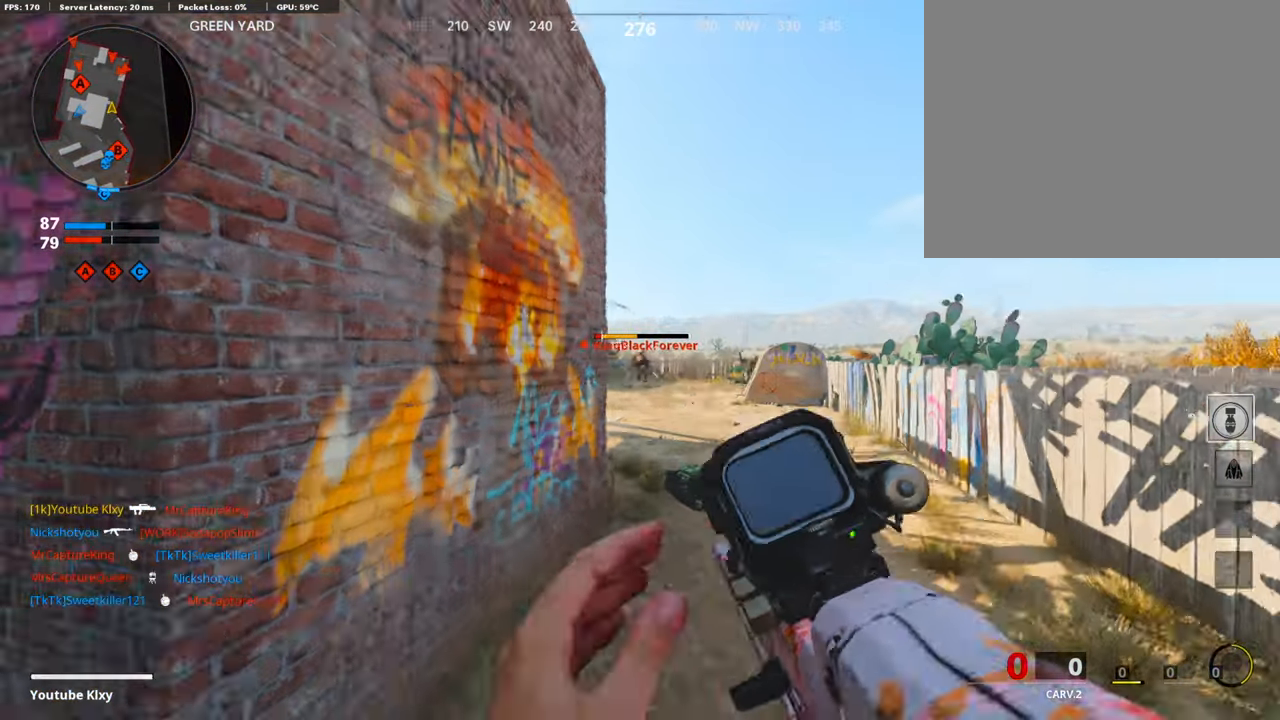
{"buttons": [], "left_stick": "left", "right_stick": "left", "events": [[34, "R1", "down"], [168, "L1", "up"], [168, "R1", "up"], [219, "right_stick", "left"], [269, "right_stick", "down-left"], [286, "left_stick", "up-left"], [370, "right_stick", "center"], [471, "left_stick", "left"], [487, "right_stick", "left"]]}
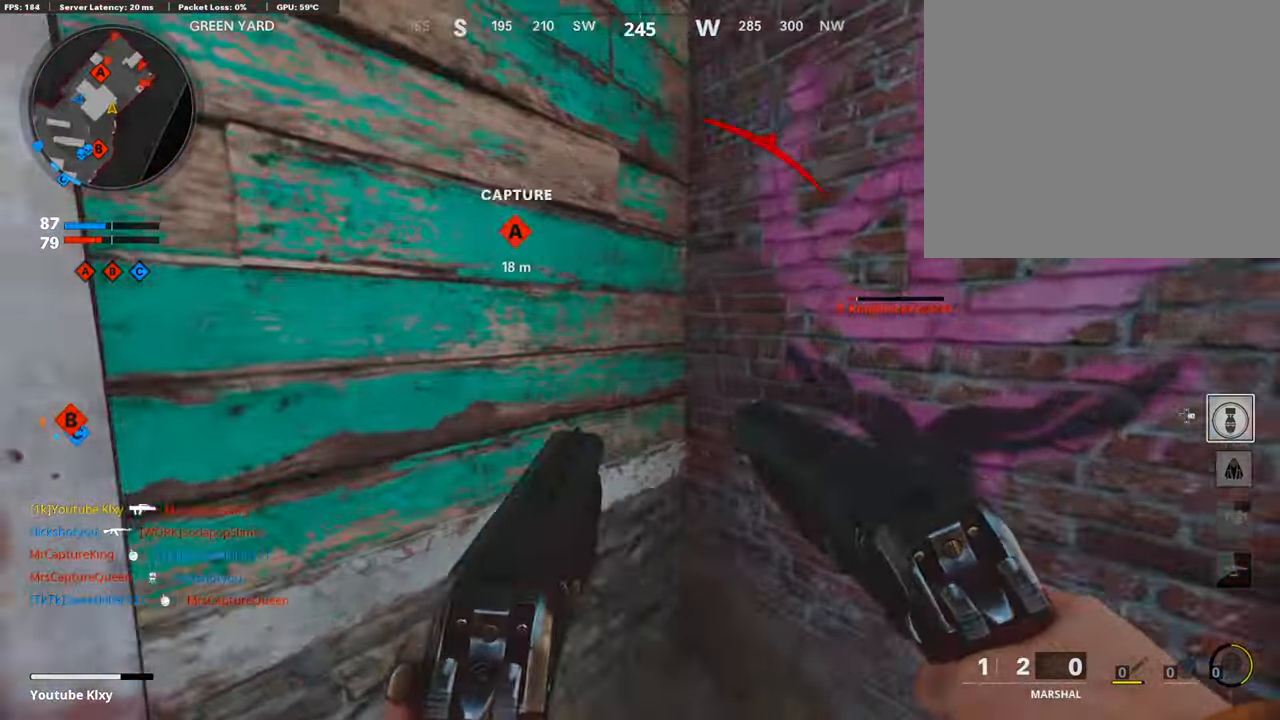
{"buttons": [], "left_stick": "up", "right_stick": "center", "events": [[152, "left_stick", "up-left"], [185, "L3", "down"], [269, "left_stick", "up"], [286, "right_stick", "center"], [320, "L3", "up"], [353, "SQUARE", "down"], [454, "SQUARE", "up"]]}
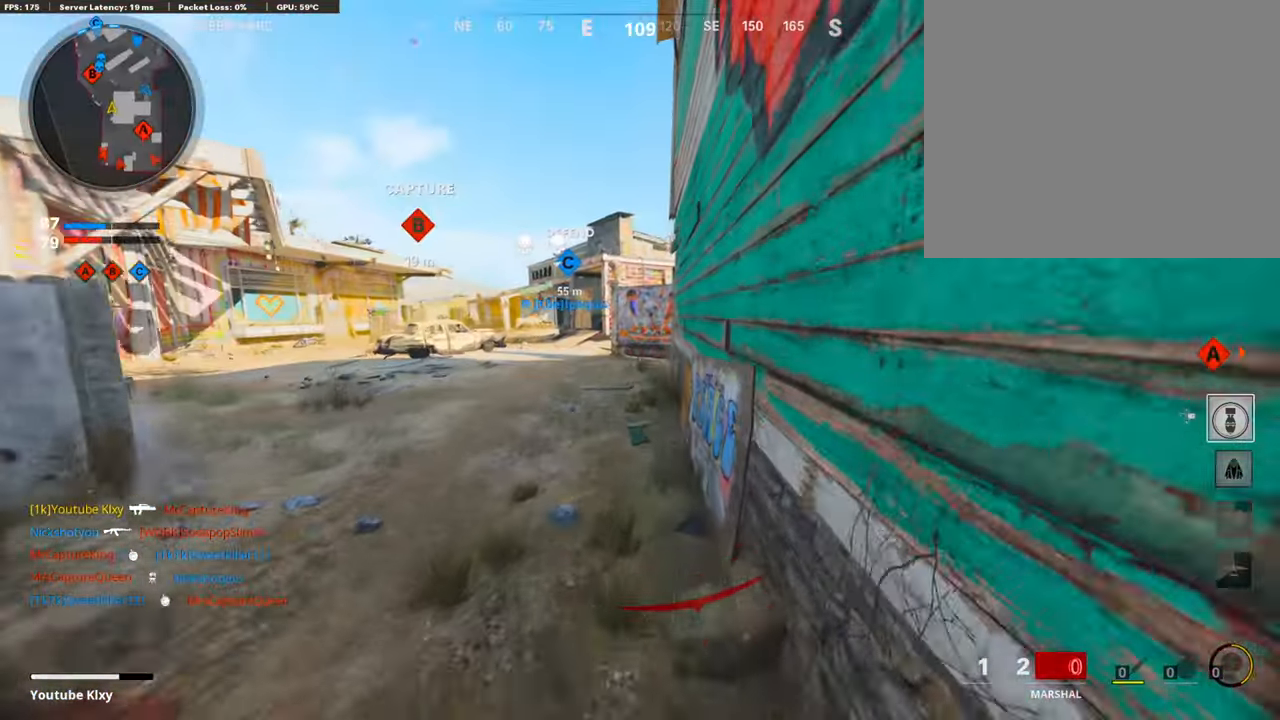
{"buttons": [], "left_stick": "up", "right_stick": "center", "events": []}
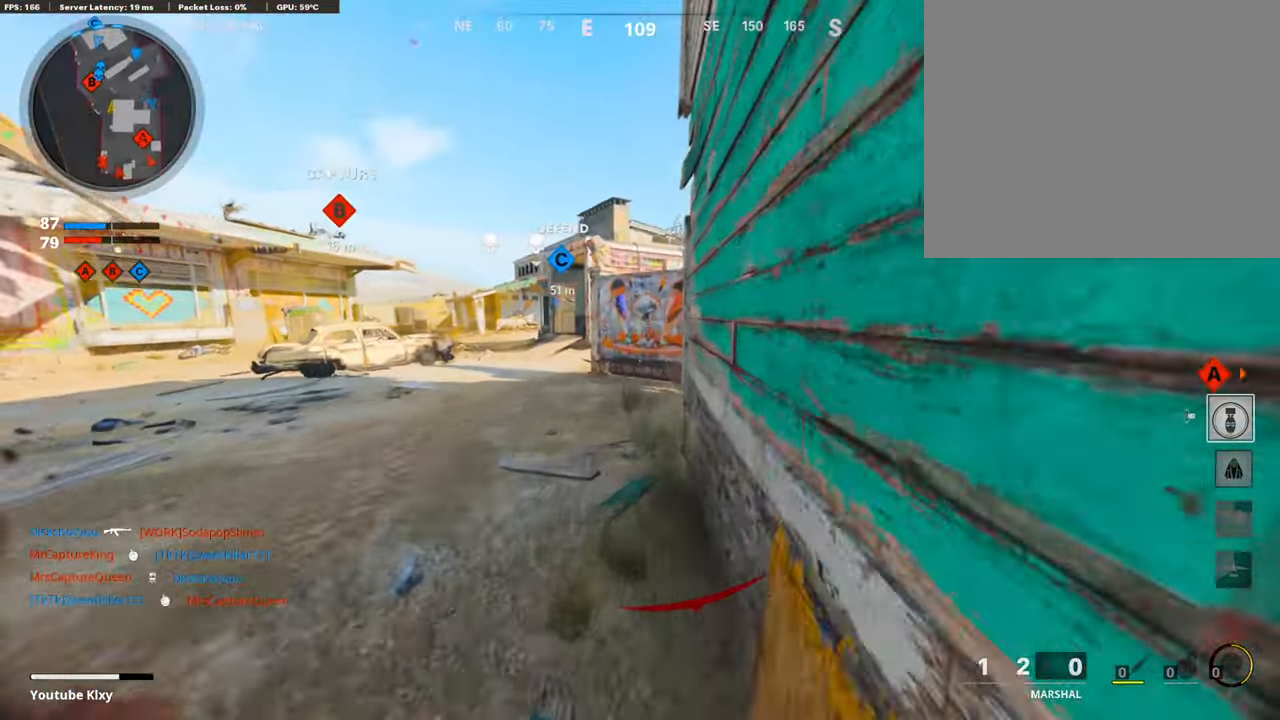
{"buttons": [], "left_stick": "up", "right_stick": "right", "events": [[420, "right_stick", "right"]]}
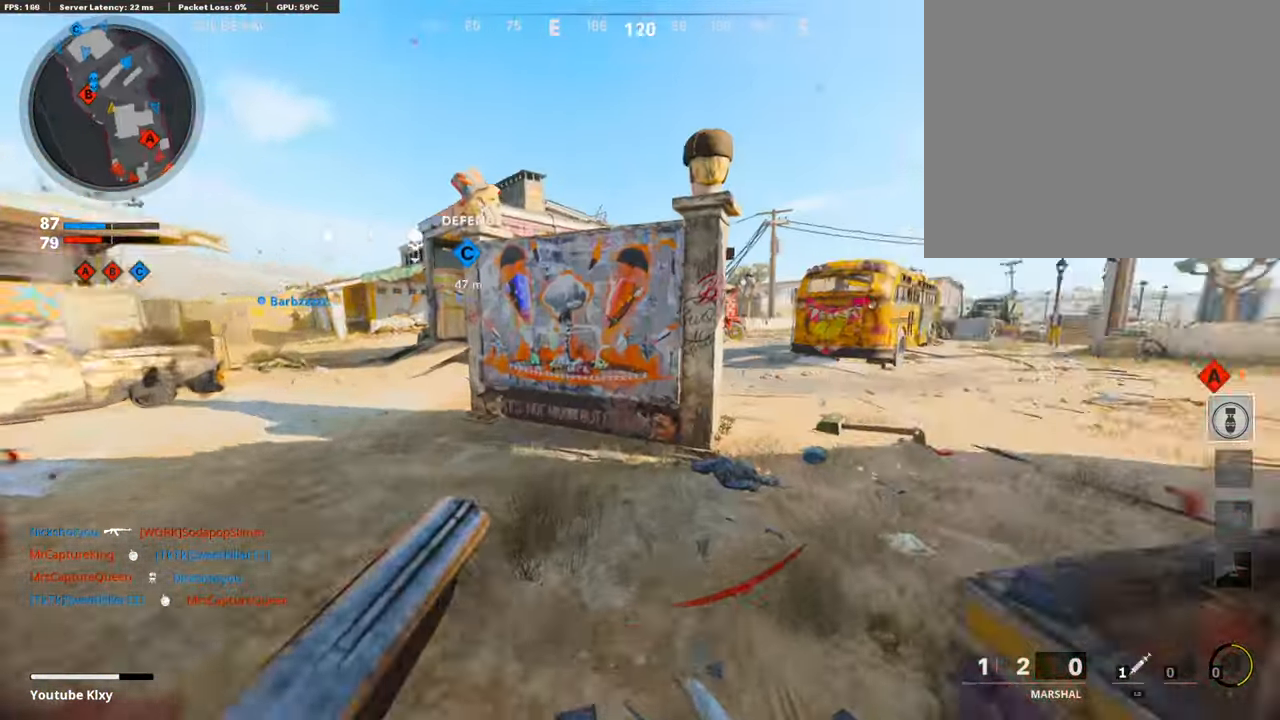
{"buttons": [], "left_stick": "up", "right_stick": "right", "events": [[135, "L2", "down"], [336, "L2", "up"], [336, "right_stick", "center"], [454, "right_stick", "right"]]}
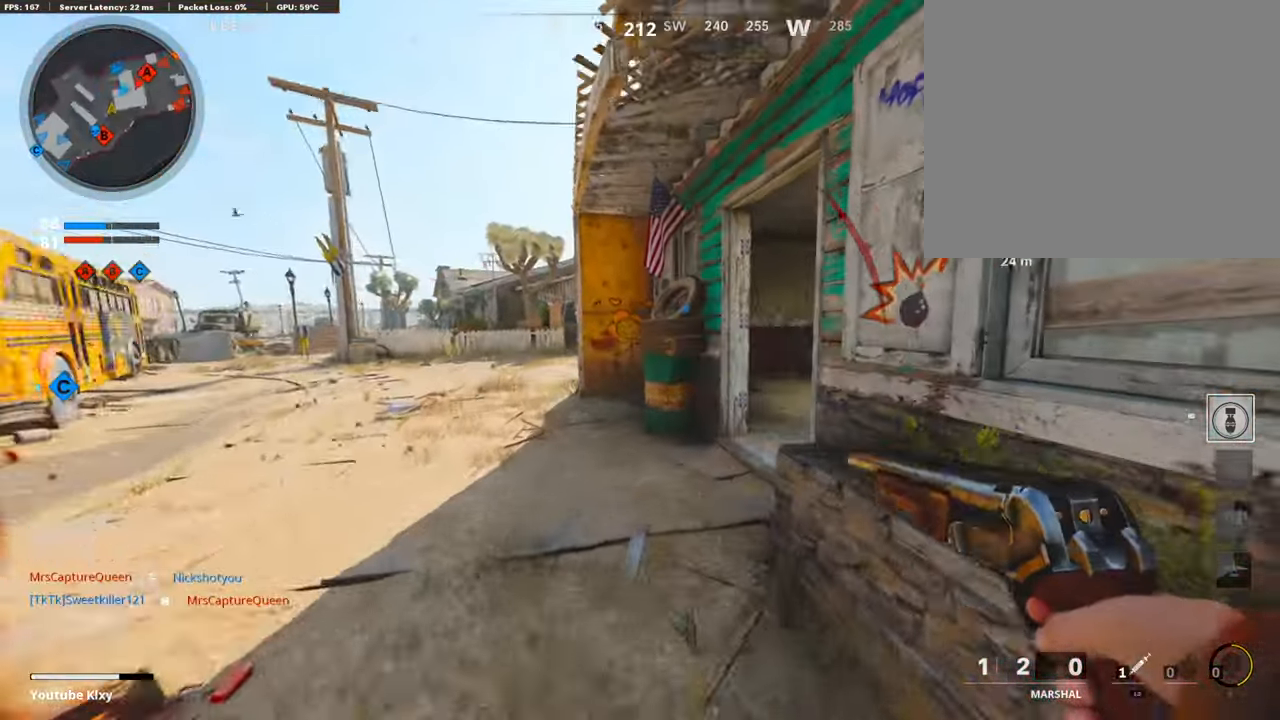
{"buttons": [], "left_stick": "up", "right_stick": "right", "events": []}
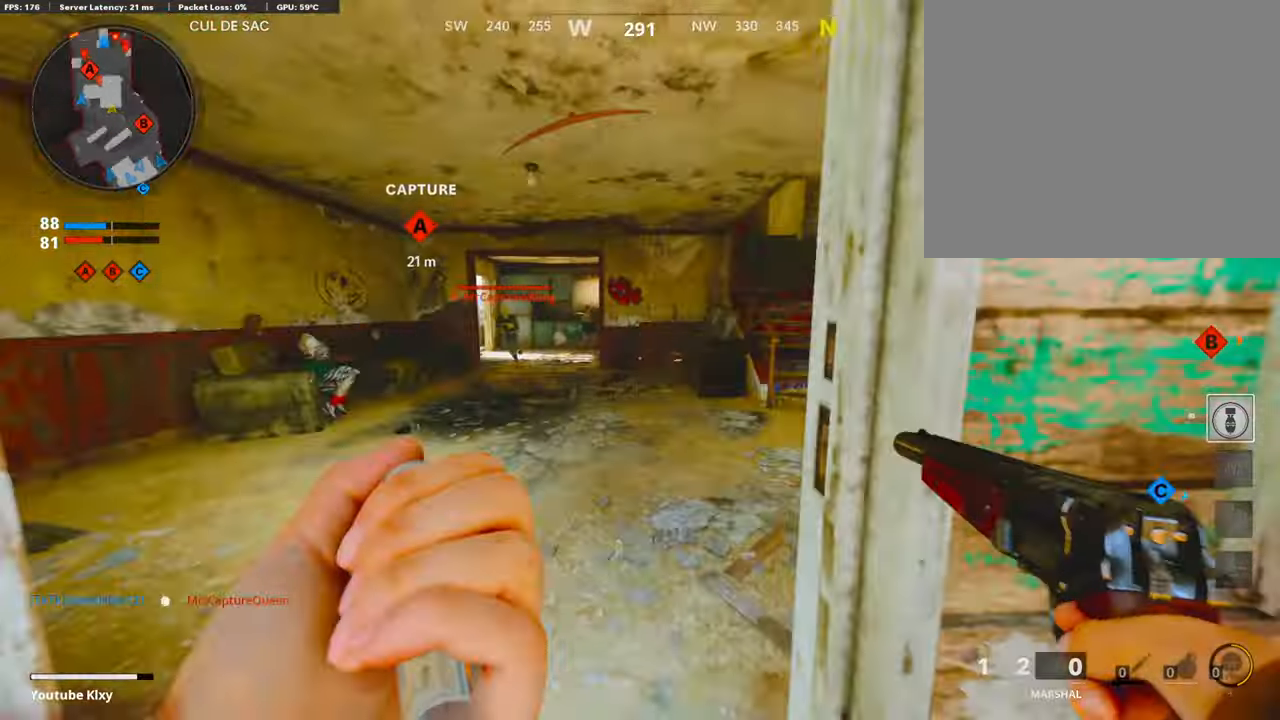
{"buttons": [], "left_stick": "right", "right_stick": "center", "events": [[67, "right_stick", "center"], [285, "right_stick", "left"], [319, "left_stick", "up-right"], [470, "left_stick", "right"], [504, "right_stick", "center"]]}
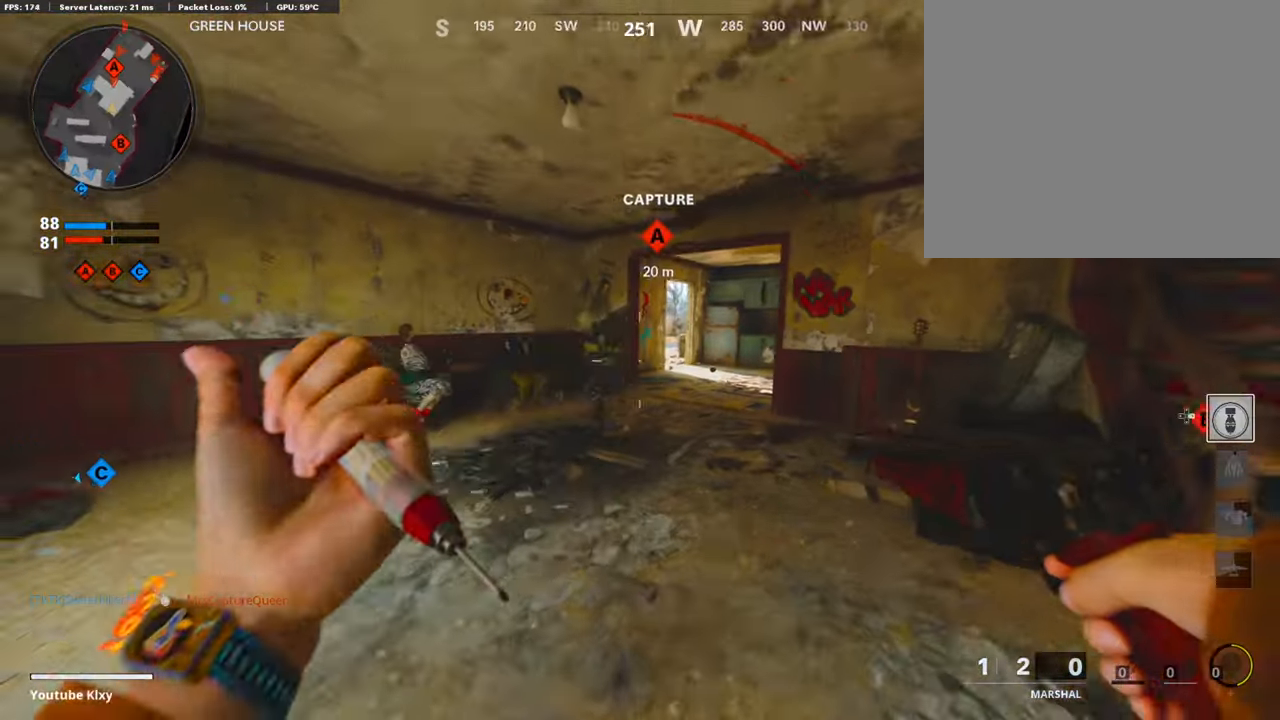
{"buttons": ["L1", "R1"], "left_stick": "down-left", "right_stick": "center", "events": [[117, "right_stick", "left"], [151, "left_stick", "down-left"], [235, "right_stick", "center"], [302, "right_stick", "left"], [470, "R1", "down"], [470, "right_stick", "center"], [504, "L1", "down"]]}
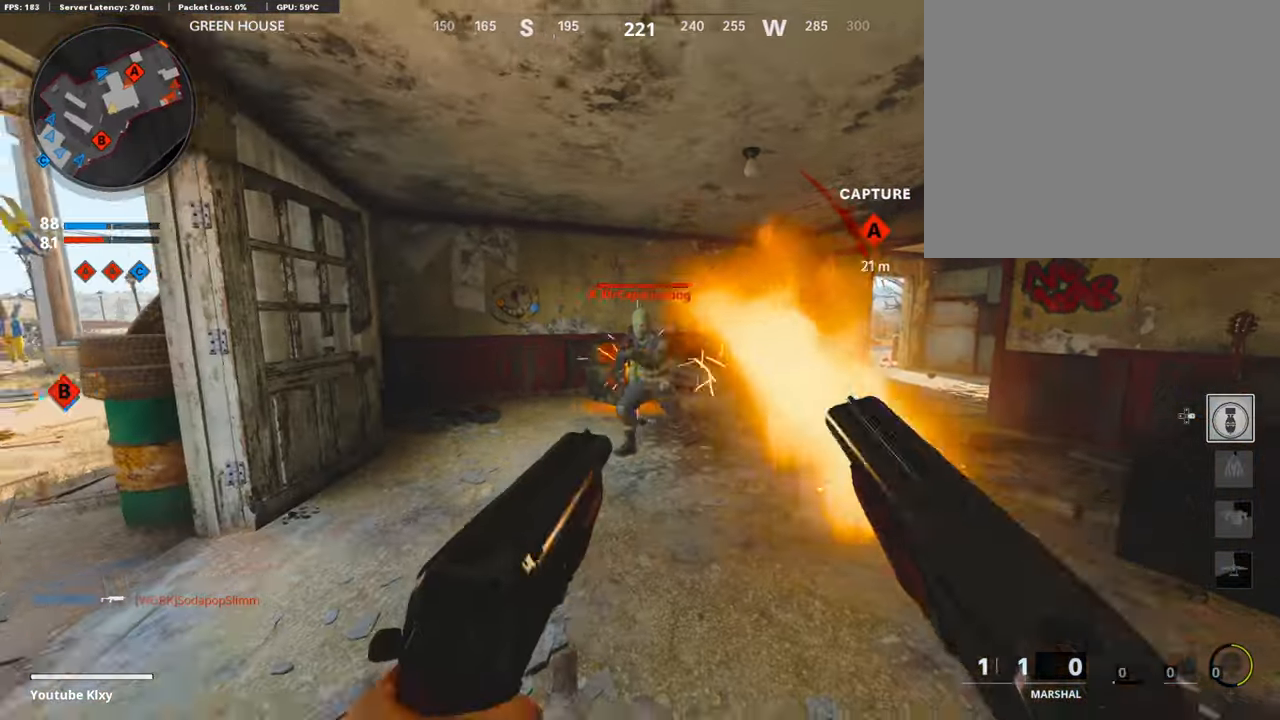
{"buttons": ["L1", "R1"], "left_stick": "down-right", "right_stick": "center", "events": [[50, "left_stick", "right"], [151, "L1", "up"], [168, "R1", "up"], [352, "right_stick", "left"], [403, "L1", "down"], [403, "R1", "down"], [487, "right_stick", "center"], [504, "left_stick", "down-right"]]}
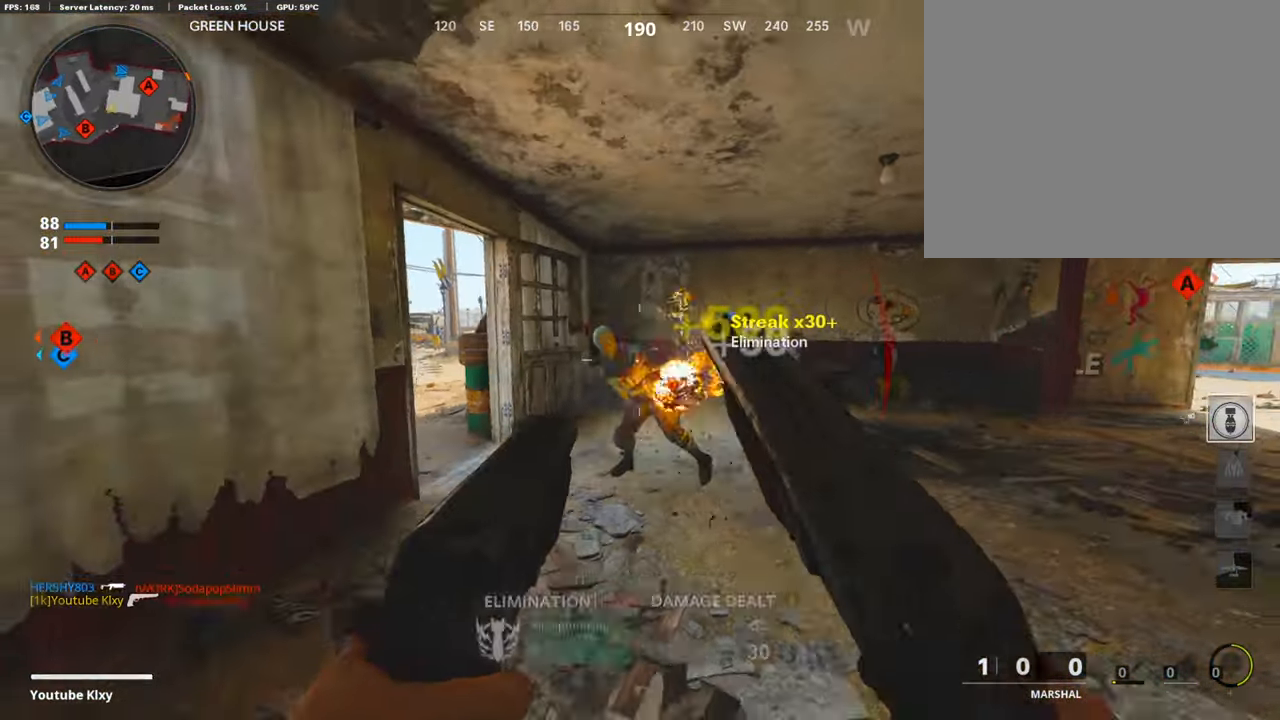
{"buttons": ["SQUARE"], "left_stick": "left", "right_stick": "center", "events": [[67, "L1", "up"], [117, "R1", "up"], [235, "right_stick", "right"], [369, "left_stick", "up-right"], [420, "SQUARE", "down"], [420, "right_stick", "center"], [470, "left_stick", "left"]]}
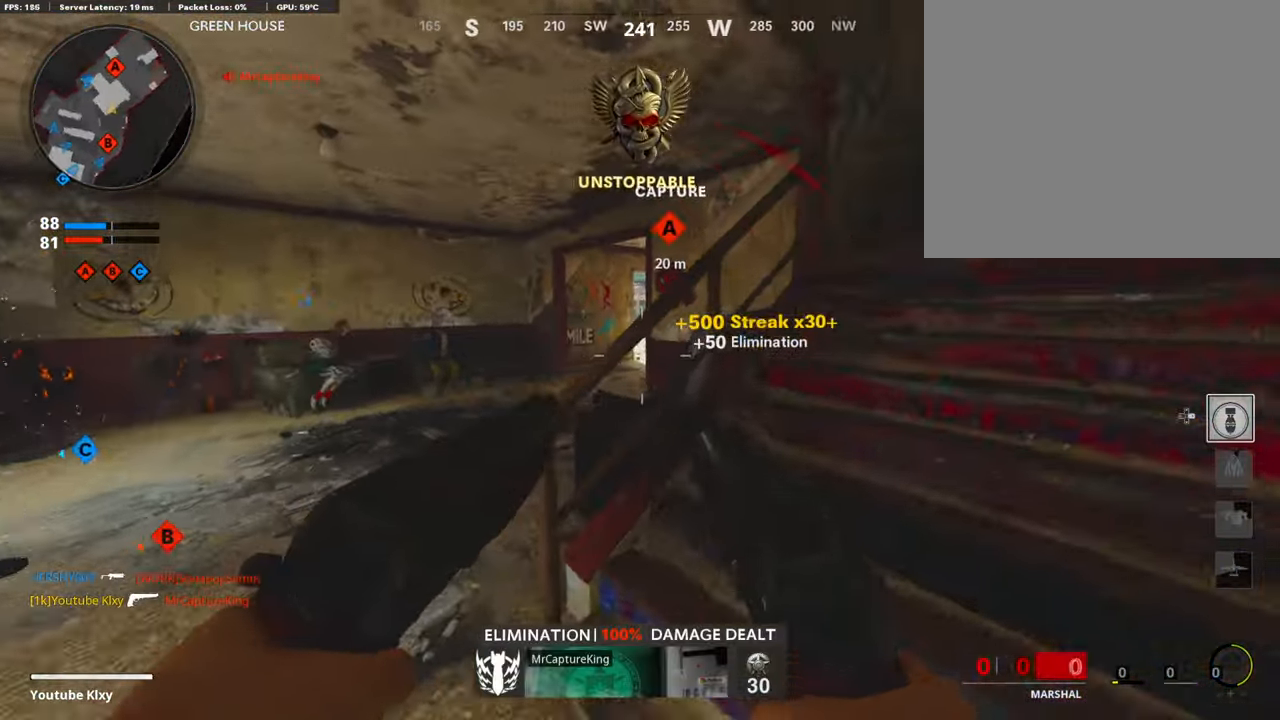
{"buttons": ["L3"], "left_stick": "up", "right_stick": "right", "events": [[50, "SQUARE", "up"], [67, "right_stick", "left"], [184, "left_stick", "up-left"], [218, "L3", "down"], [268, "right_stick", "center"], [352, "left_stick", "up"], [420, "right_stick", "right"]]}
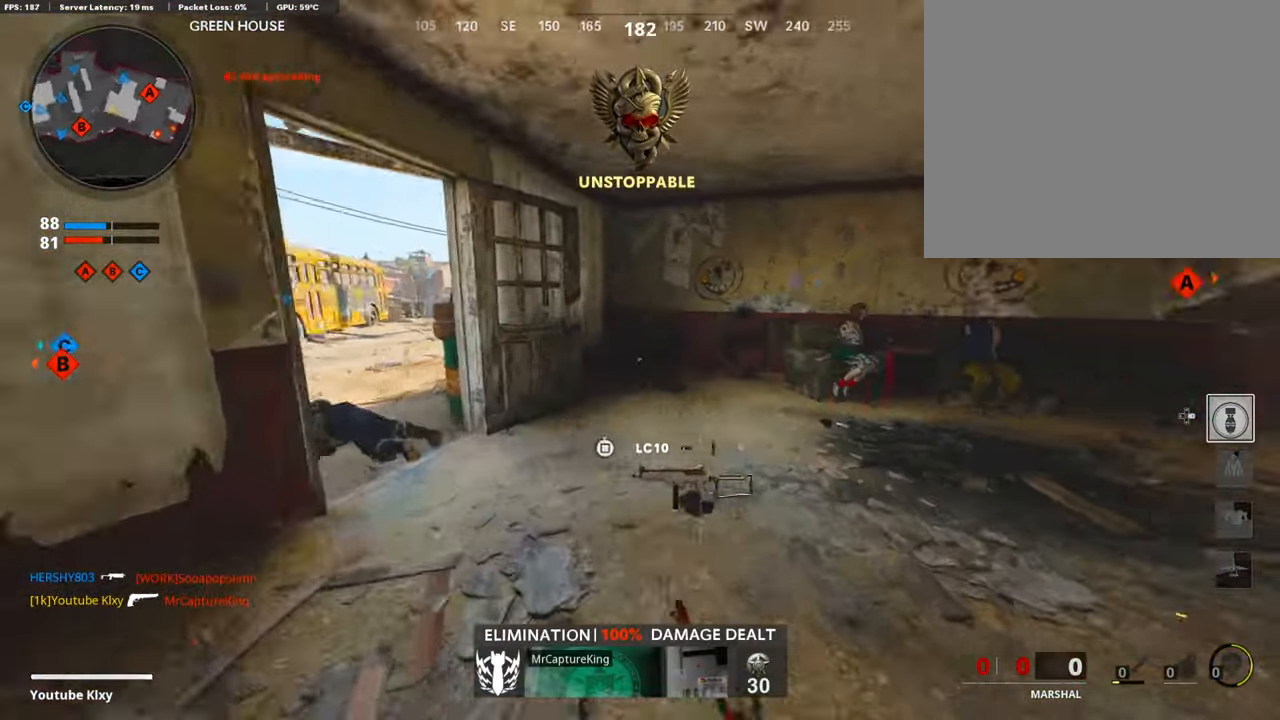
{"buttons": ["SQUARE", "L3"], "left_stick": "up", "right_stick": "center", "events": [[84, "R3", "down"], [218, "L3", "up"], [218, "R3", "up"], [285, "L3", "down"], [285, "R3", "down"], [336, "R3", "up"], [420, "right_stick", "center"], [487, "SQUARE", "down"]]}
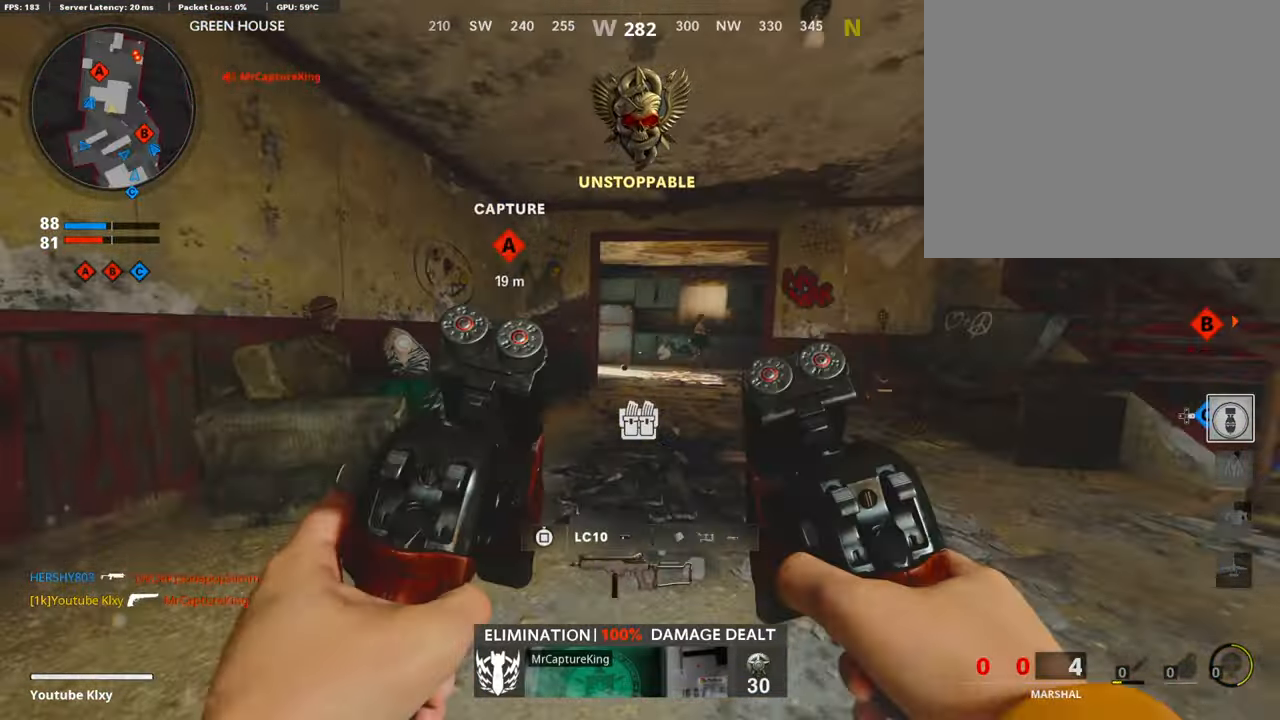
{"buttons": [], "left_stick": "down-left", "right_stick": "center", "events": [[50, "L3", "up"], [84, "SQUARE", "up"], [117, "left_stick", "left"], [201, "left_stick", "down-left"], [285, "right_stick", "right"], [403, "right_stick", "center"]]}
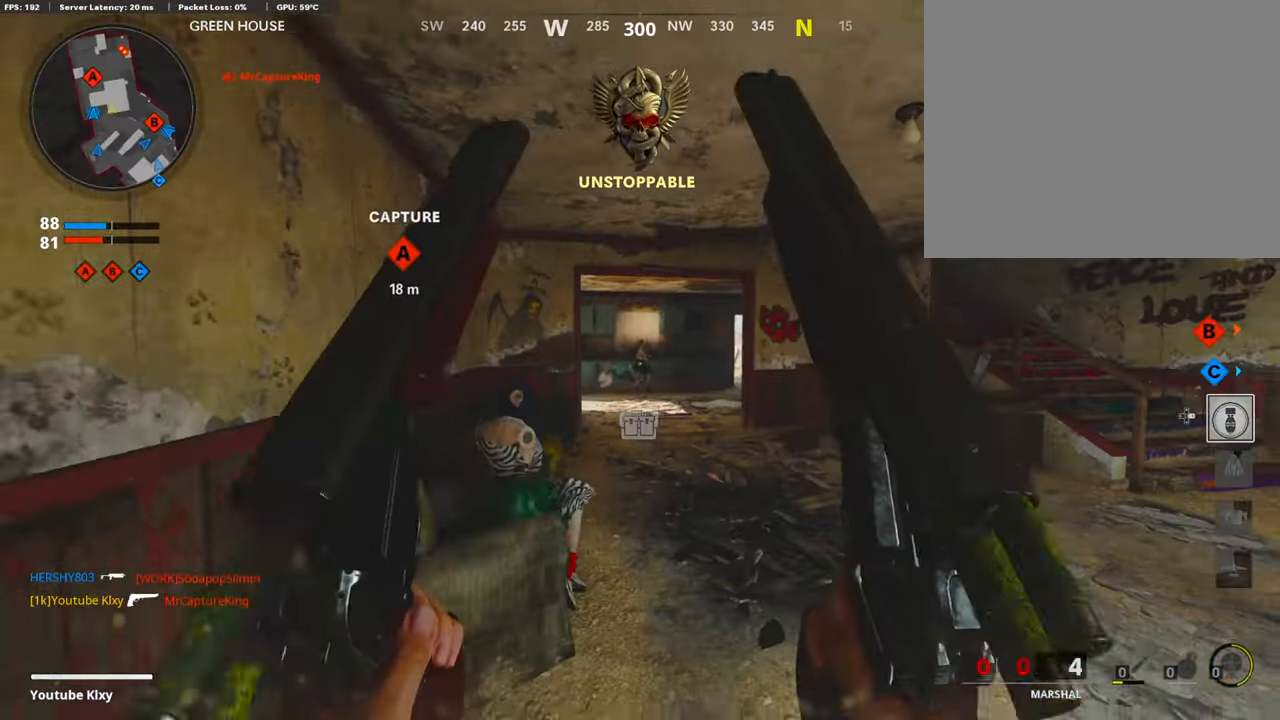
{"buttons": ["L3"], "left_stick": "up", "right_stick": "center", "events": [[218, "left_stick", "up-right"], [235, "right_stick", "right"], [386, "L3", "down"], [470, "right_stick", "center"], [487, "left_stick", "up"]]}
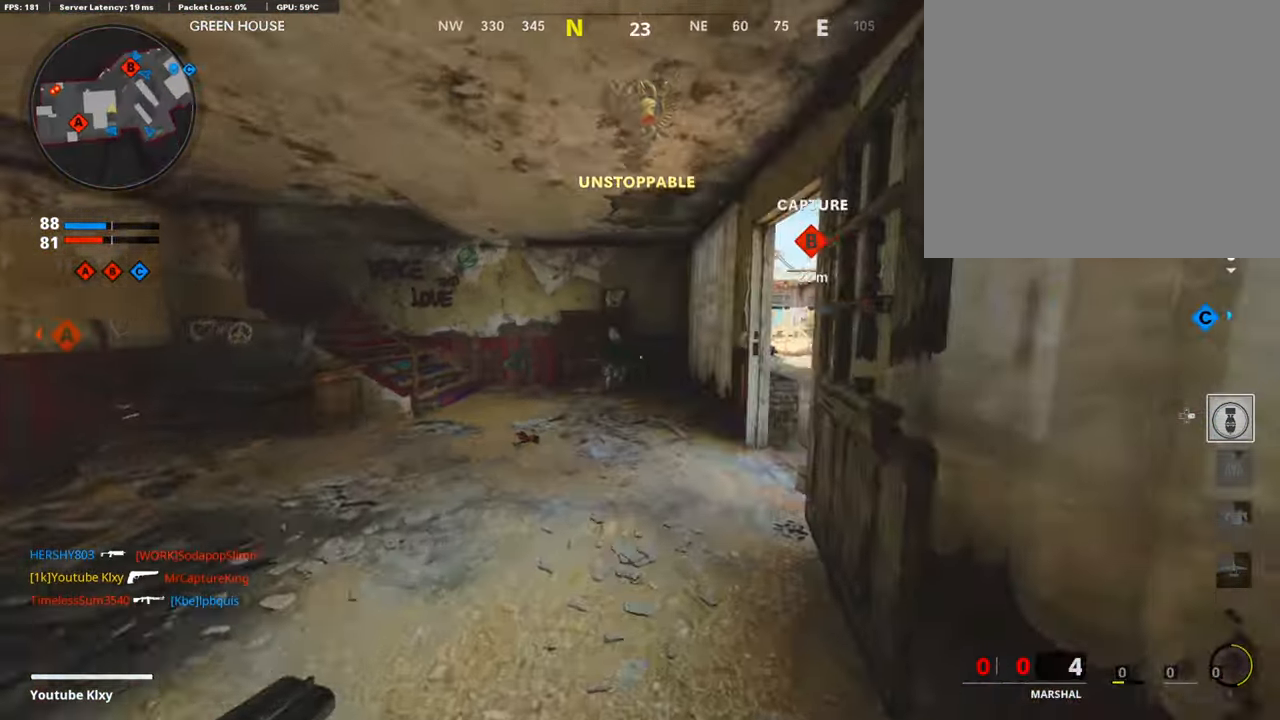
{"buttons": [], "left_stick": "up", "right_stick": "right", "events": [[33, "L3", "up"], [218, "right_stick", "right"]]}
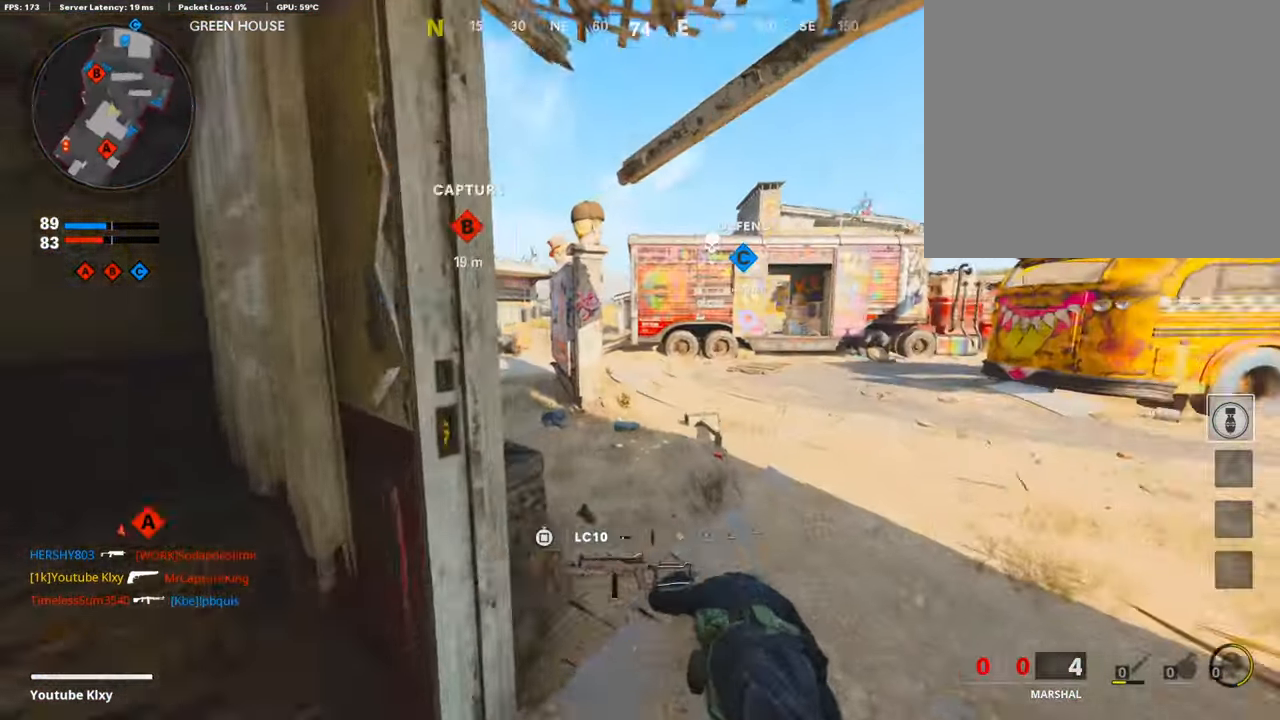
{"buttons": [], "left_stick": "up-left", "right_stick": "center", "events": [[67, "right_stick", "center"], [117, "right_stick", "left"], [319, "right_stick", "center"], [353, "left_stick", "up-left"]]}
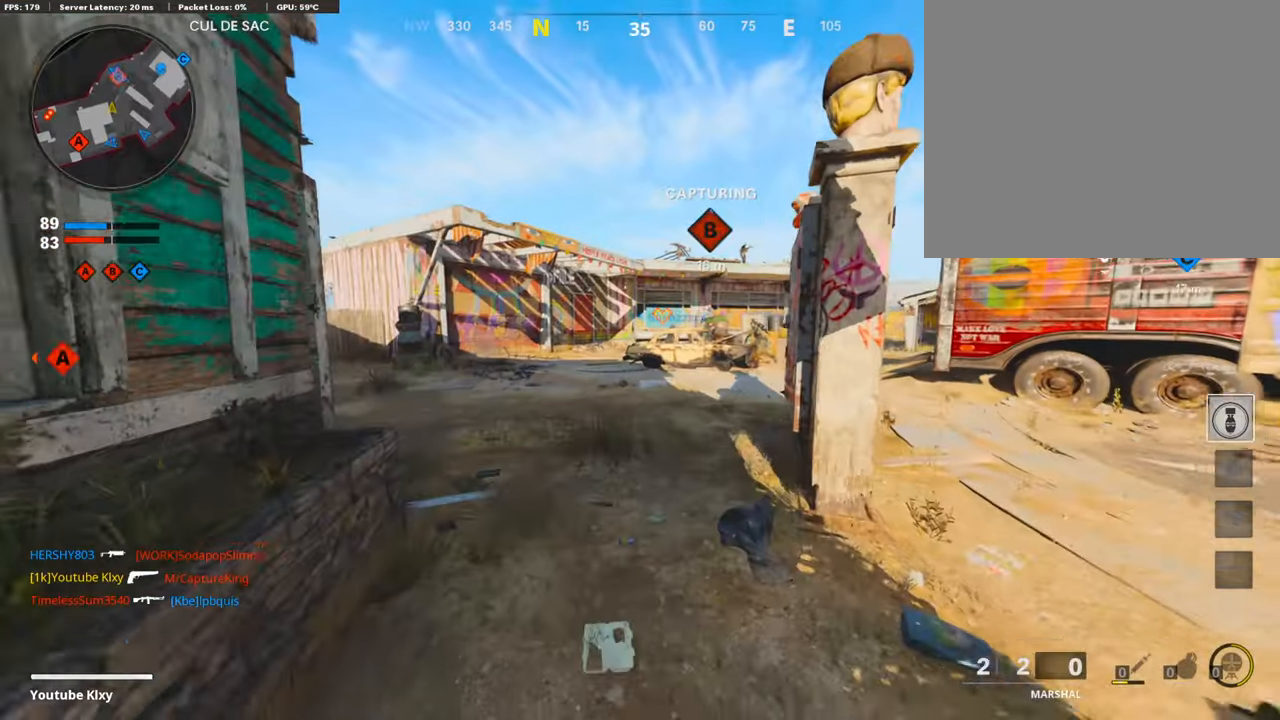
{"buttons": ["L3"], "left_stick": "up-left", "right_stick": "center", "events": [[17, "right_stick", "left"], [50, "left_stick", "down-left"], [118, "left_stick", "down"], [269, "left_stick", "left"], [319, "right_stick", "center"], [353, "left_stick", "up-left"], [403, "L3", "down"]]}
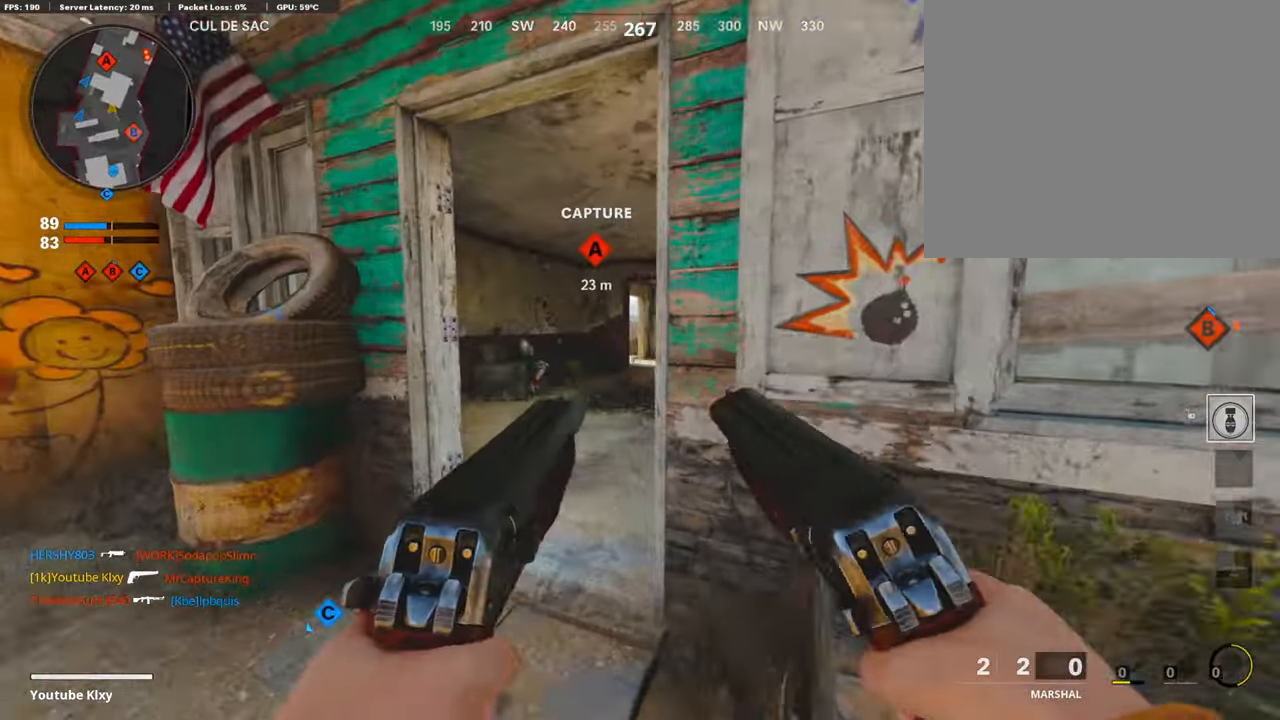
{"buttons": ["SQUARE", "L3"], "left_stick": "up-right", "right_stick": "center", "events": [[17, "TRIANGLE", "down"], [50, "left_stick", "up"], [84, "L3", "up"], [84, "TRIANGLE", "up"], [168, "left_stick", "up-right"], [235, "right_stick", "right"], [386, "right_stick", "center"], [420, "L3", "down"], [420, "SQUARE", "down"]]}
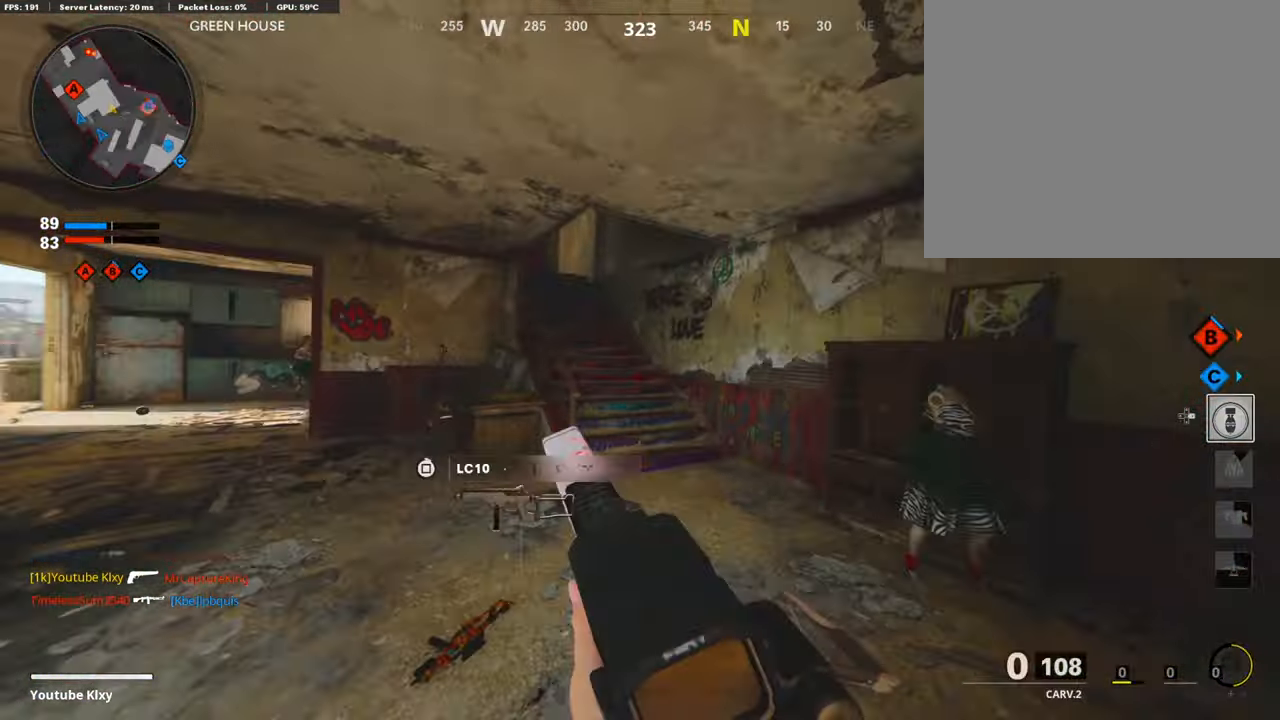
{"buttons": [], "left_stick": "up", "right_stick": "left", "events": [[17, "SQUARE", "up"], [67, "SQUARE", "down"], [67, "left_stick", "up"], [168, "L3", "up"], [168, "SQUARE", "up"], [235, "SQUARE", "down"], [319, "SQUARE", "up"], [386, "right_stick", "left"], [403, "L3", "down"], [504, "L3", "up"]]}
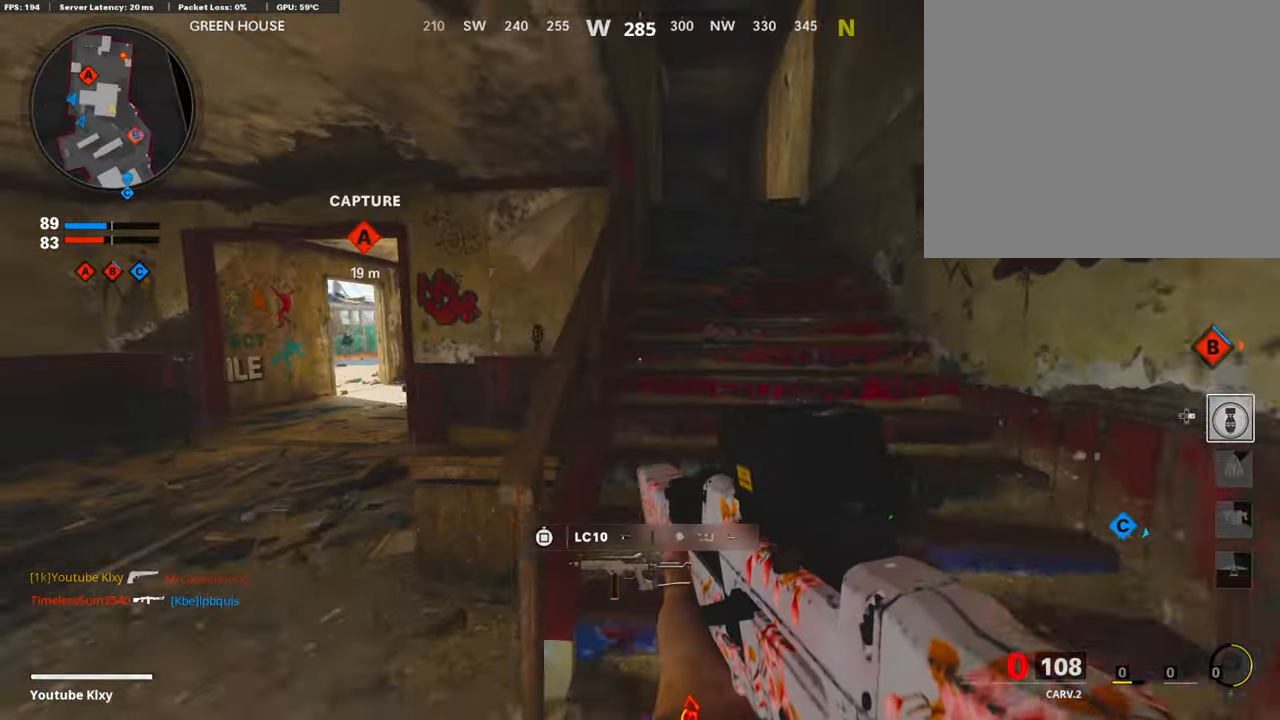
{"buttons": [], "left_stick": "up", "right_stick": "center", "events": [[17, "right_stick", "center"], [84, "SQUARE", "down"], [168, "SQUARE", "up"]]}
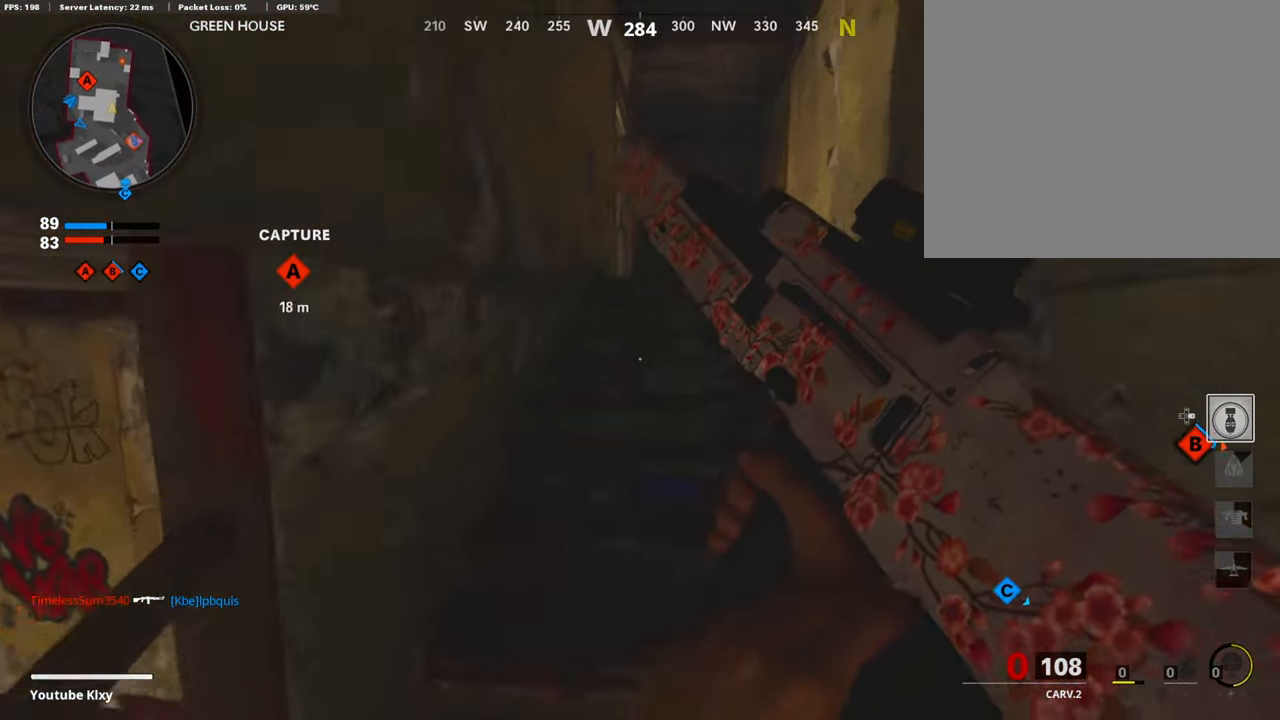
{"buttons": [], "left_stick": "up", "right_stick": "center", "events": [[252, "right_stick", "down-left"], [420, "right_stick", "center"]]}
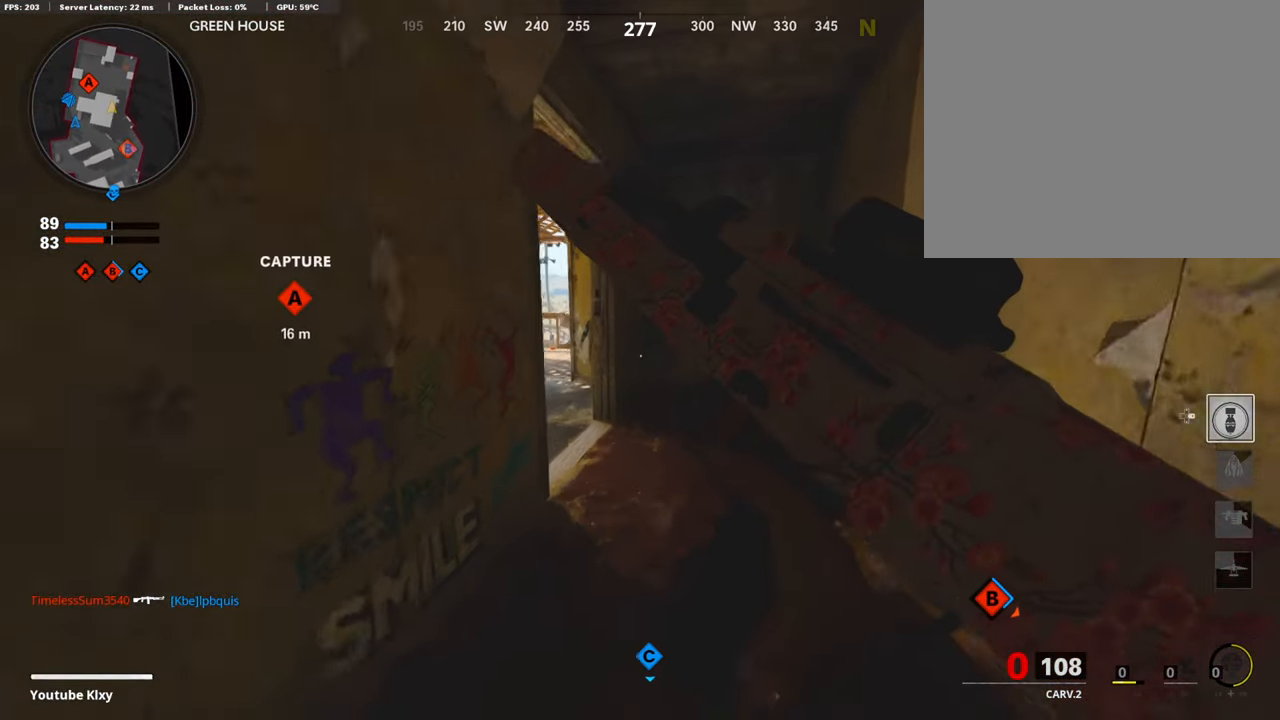
{"buttons": [], "left_stick": "left", "right_stick": "center", "events": [[386, "right_stick", "down-left"], [470, "left_stick", "left"], [487, "right_stick", "center"]]}